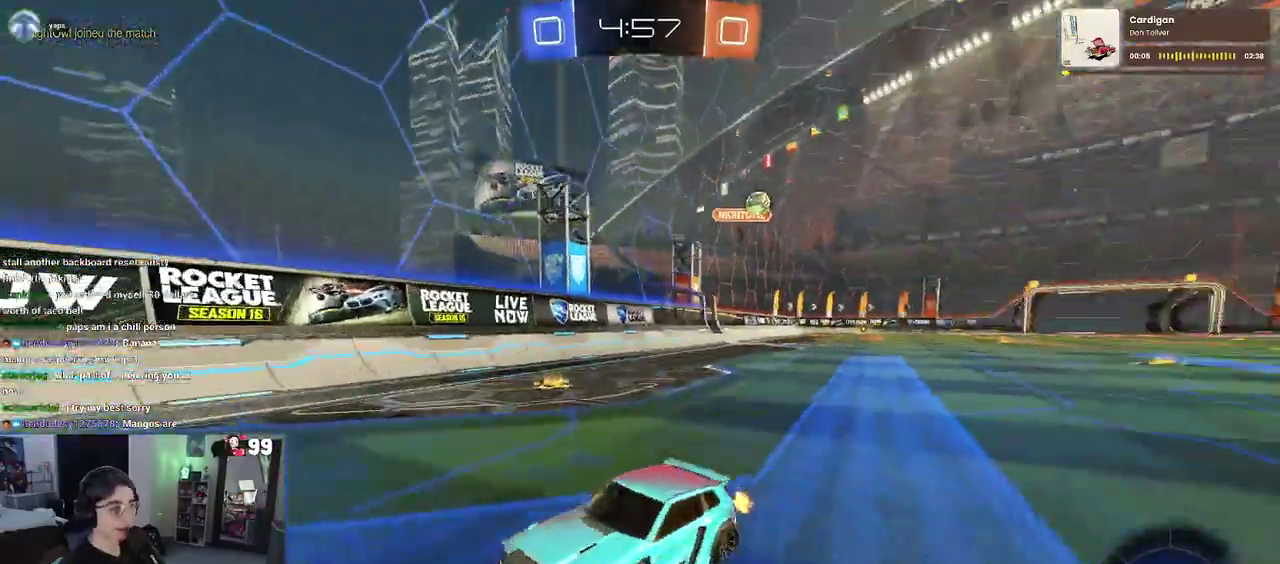
Gameplay with a controller (PlayStation layout); each line is a JSON object with the inputs held at the frame after it. "events" lists button and stick changes between this image and that frame as [ms after this image, input, new state], when the widget could be followed in between. This document gives stick clicks only as held states, not as events. Not read: L1 R1.
{"buttons": ["R2"], "left_stick": "left", "right_stick": "center", "events": [[233, "left_stick", "left"], [250, "SQUARE", "down"], [500, "SQUARE", "up"]]}
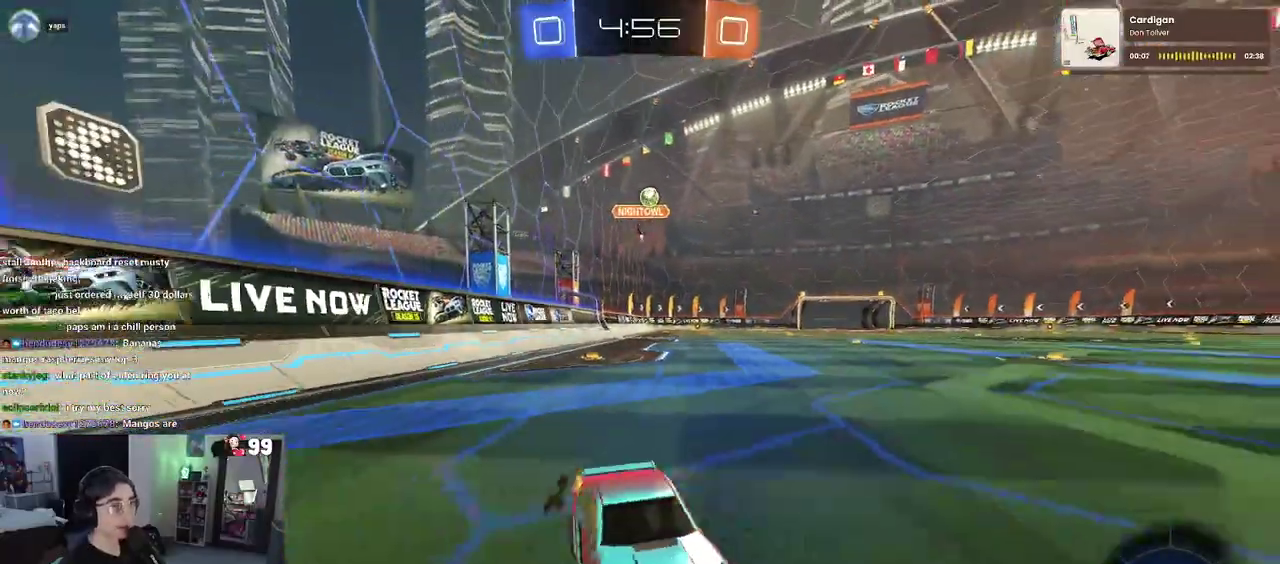
{"buttons": ["L2"], "left_stick": "left", "right_stick": "center", "events": [[383, "L2", "down"], [383, "R2", "up"]]}
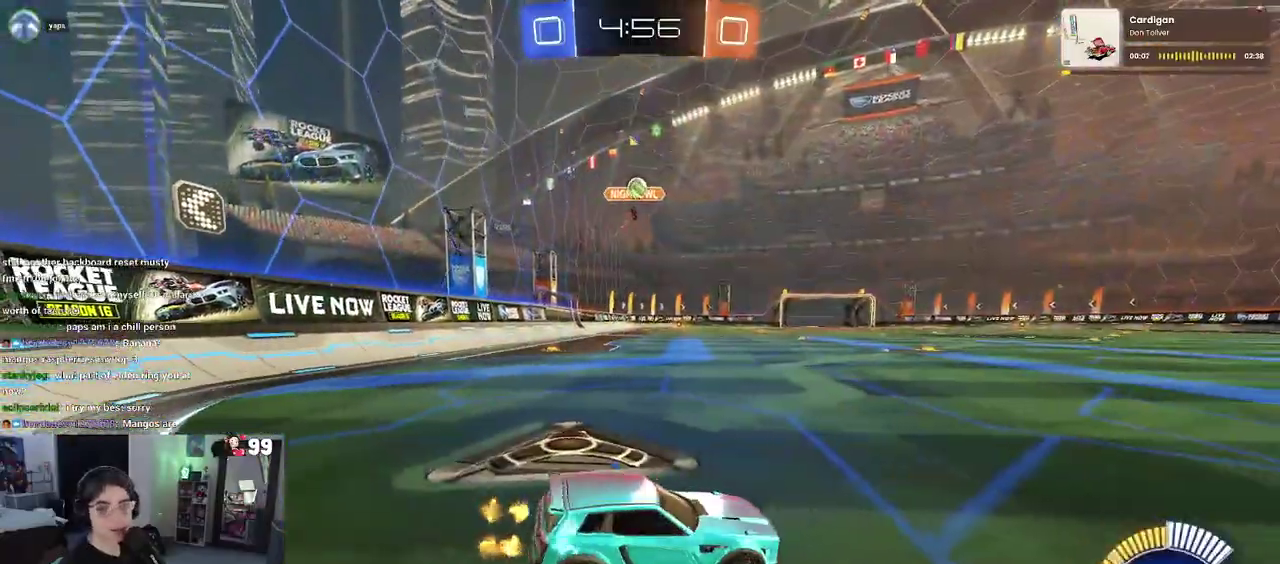
{"buttons": ["R2"], "left_stick": "left", "right_stick": "center", "events": [[50, "R2", "down"], [83, "L2", "up"]]}
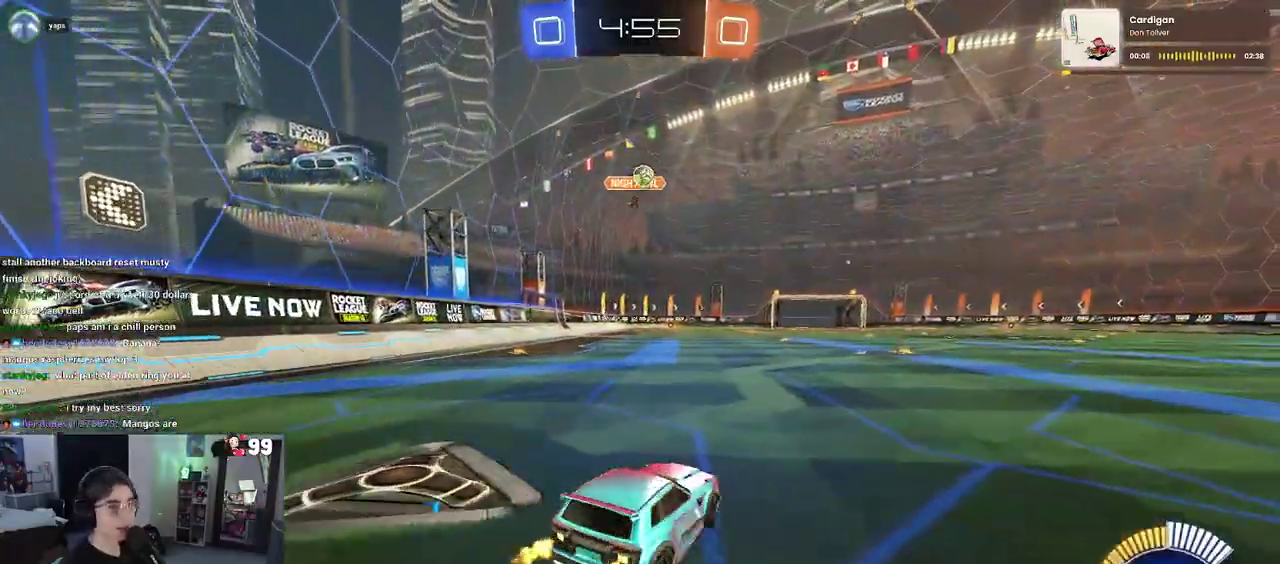
{"buttons": ["R2"], "left_stick": "down-right", "right_stick": "center", "events": [[217, "left_stick", "center"], [267, "SQUARE", "down"], [267, "left_stick", "down-right"], [433, "SQUARE", "up"]]}
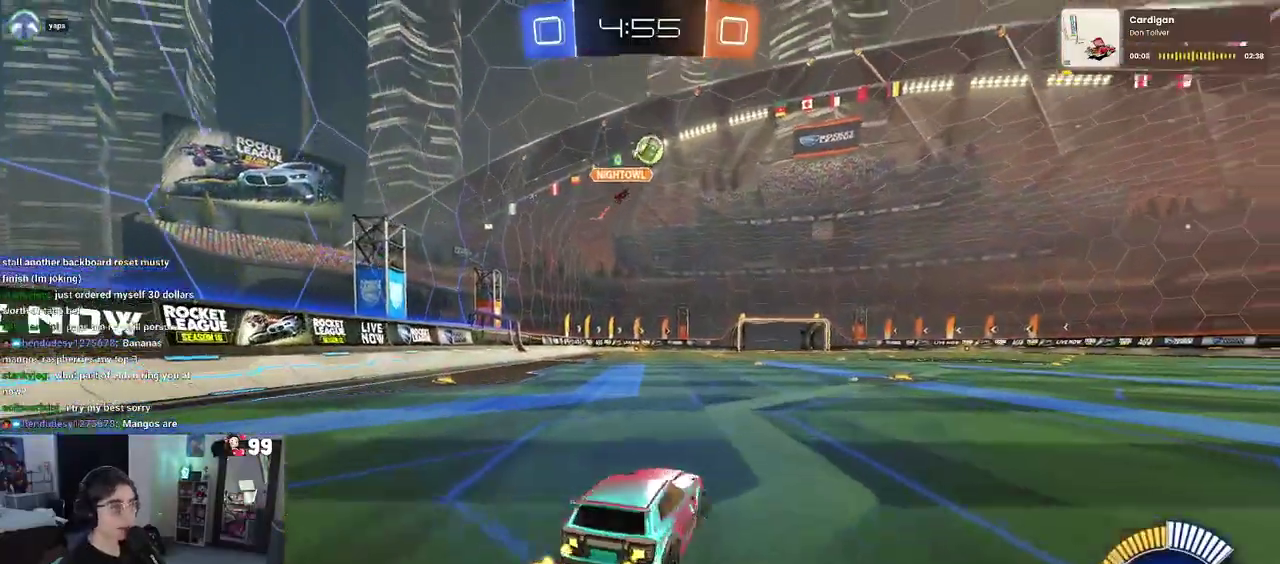
{"buttons": ["R2"], "left_stick": "right", "right_stick": "center", "events": [[17, "left_stick", "right"]]}
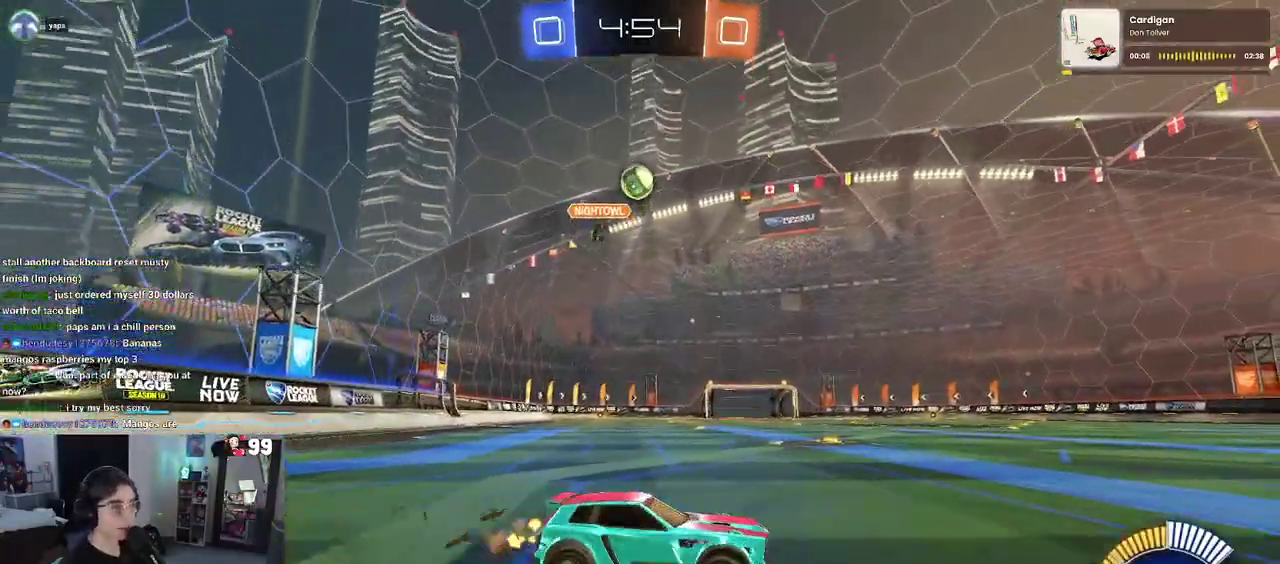
{"buttons": ["R2"], "left_stick": "right", "right_stick": "center"}
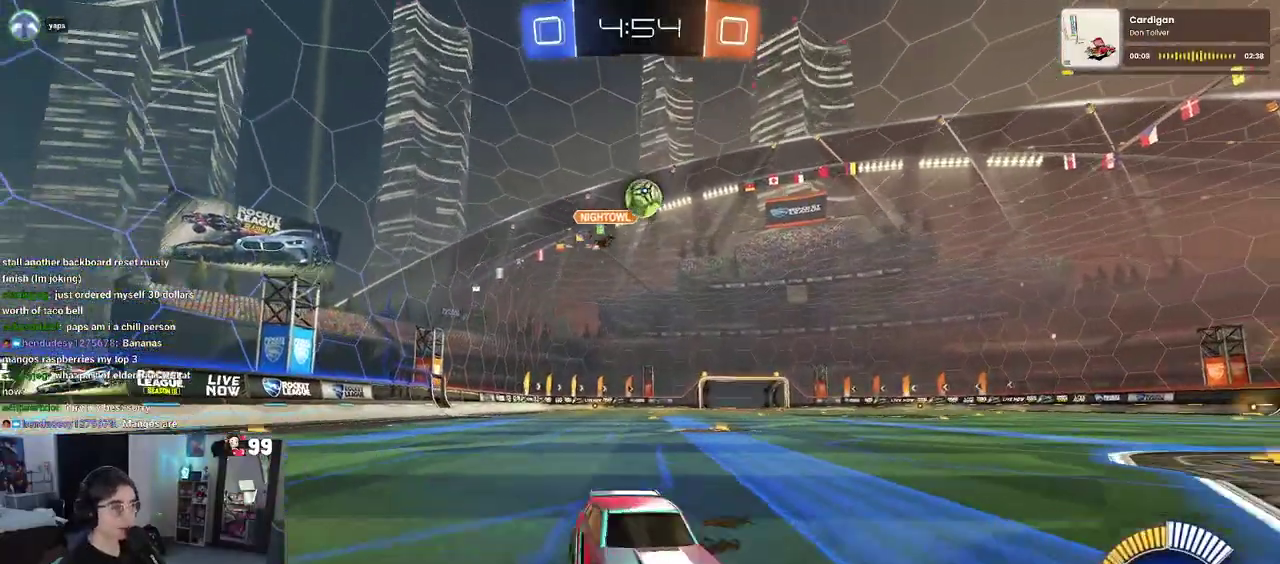
{"buttons": ["R2"], "left_stick": "left", "right_stick": "center"}
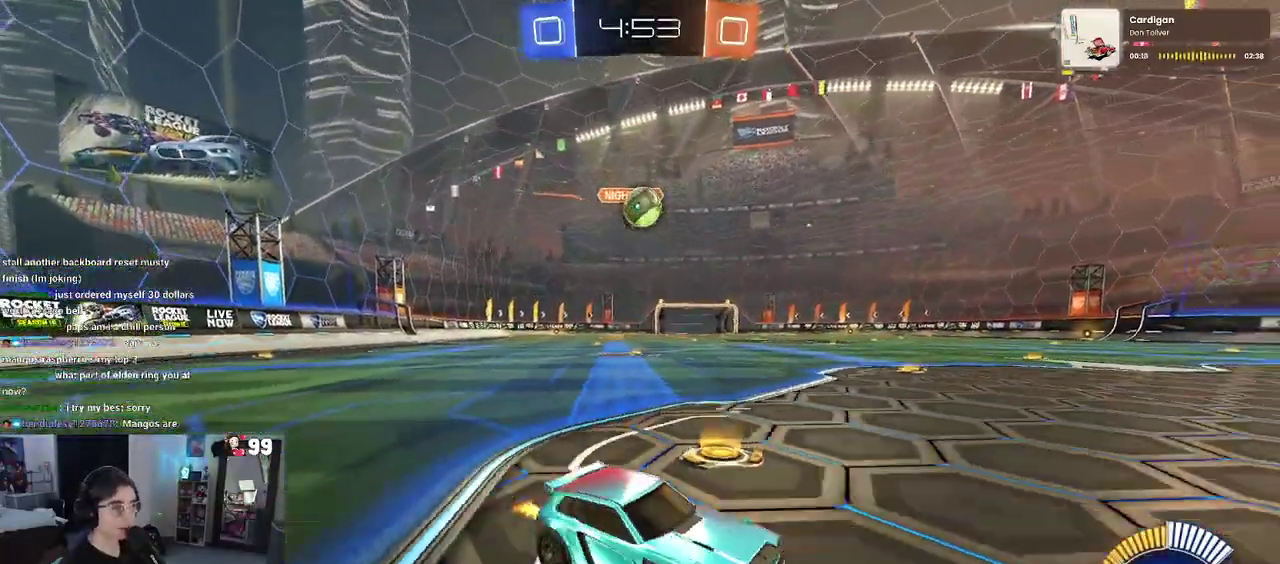
{"buttons": ["R2"], "left_stick": "center", "right_stick": "center", "events": [[150, "left_stick", "center"]]}
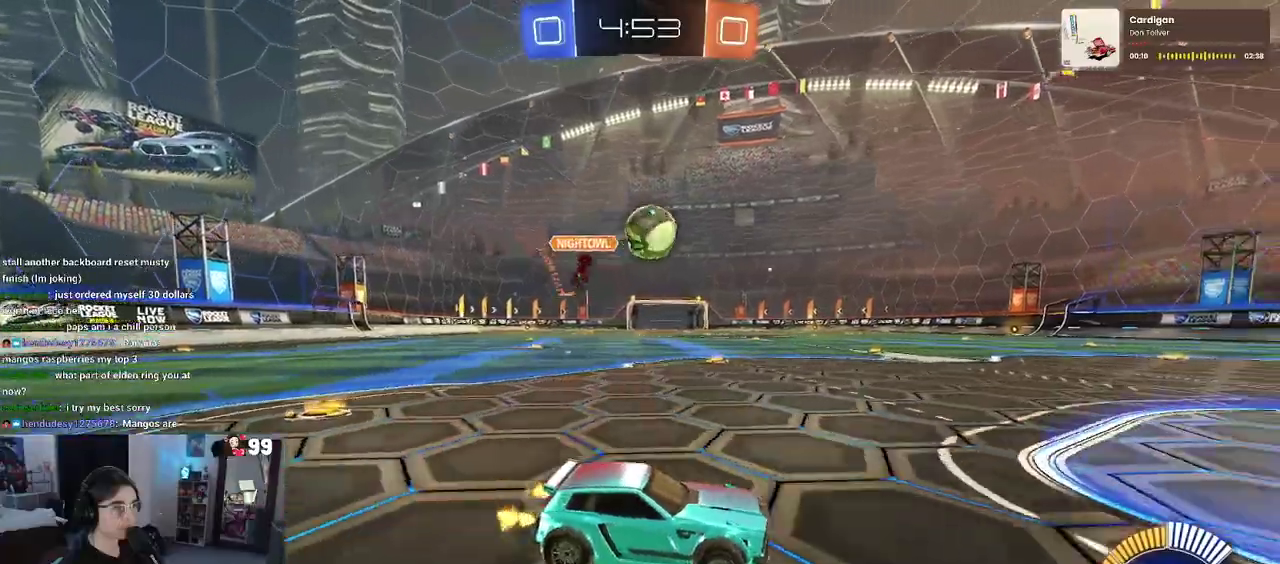
{"buttons": ["R2"], "left_stick": "up-left", "right_stick": "center", "events": [[183, "left_stick", "left"], [200, "CROSS", "down"], [233, "left_stick", "down-left"], [350, "CROSS", "up"], [350, "left_stick", "center"], [483, "left_stick", "up-left"]]}
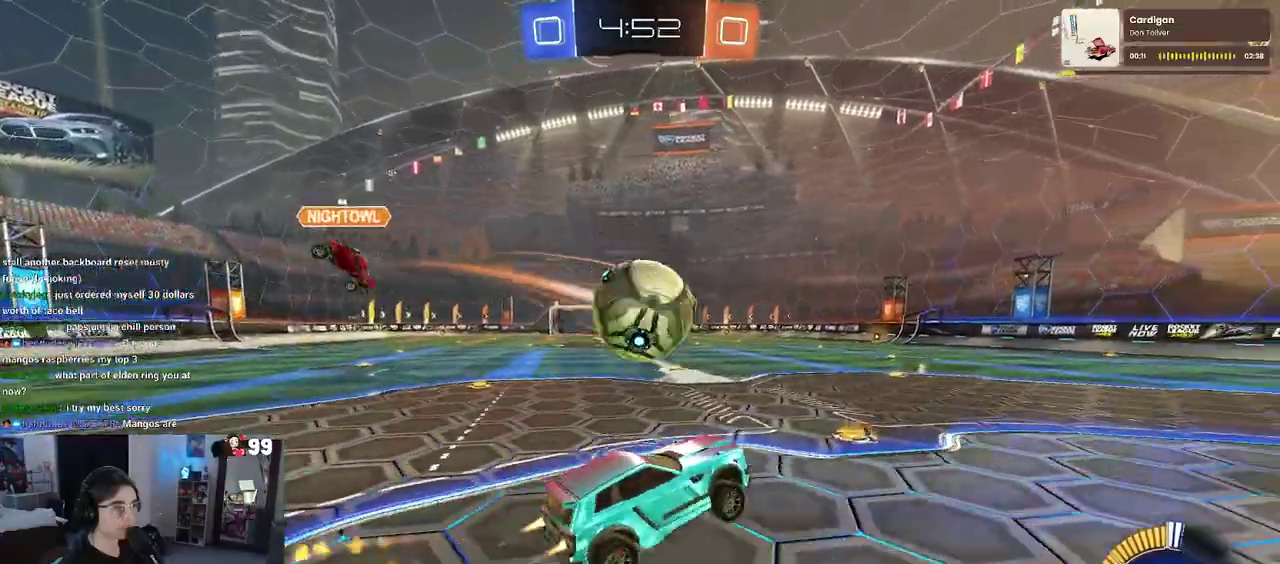
{"buttons": ["R2"], "left_stick": "down-left", "right_stick": "center", "events": [[33, "CROSS", "down"], [133, "CROSS", "up"], [167, "left_stick", "down-left"], [217, "TRIANGLE", "down"], [317, "TRIANGLE", "up"]]}
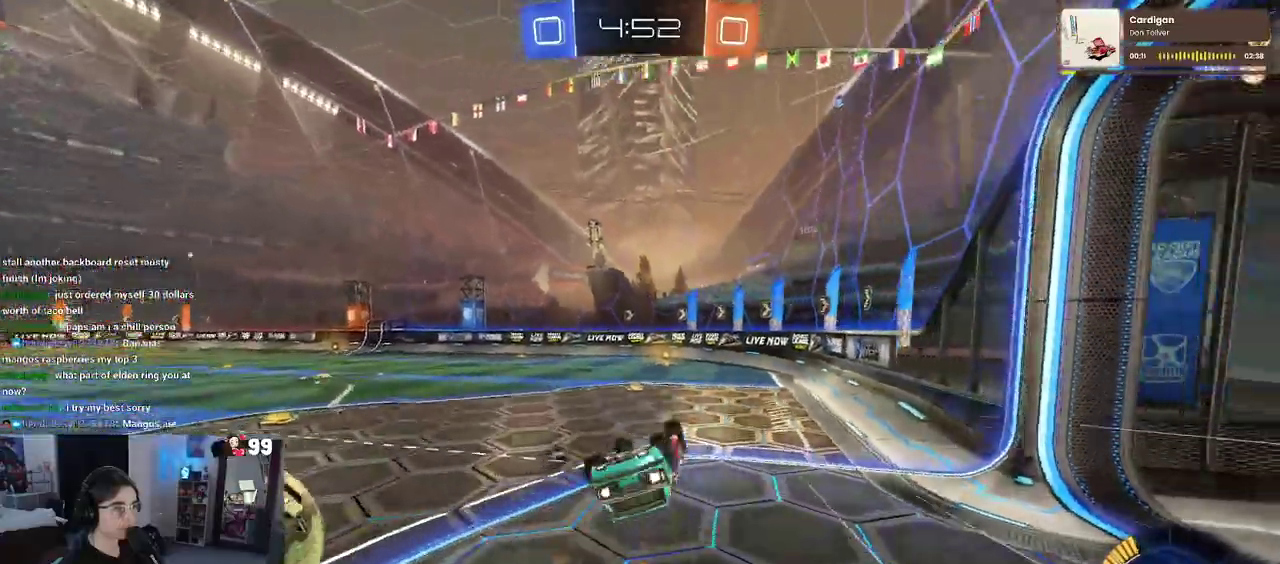
{"buttons": ["TRIANGLE", "R2"], "left_stick": "down-right", "right_stick": "center", "events": [[33, "SQUARE", "down"], [317, "SQUARE", "up"], [350, "left_stick", "center"], [400, "TRIANGLE", "down"], [500, "left_stick", "down-right"]]}
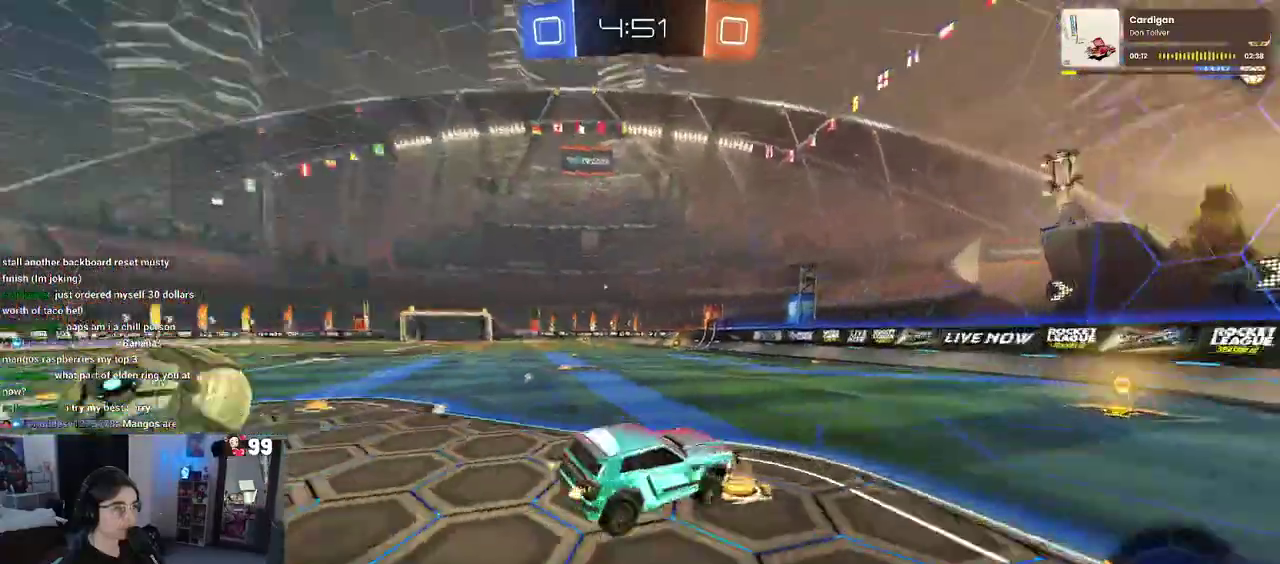
{"buttons": ["SQUARE", "R2"], "left_stick": "left", "right_stick": "center", "events": [[33, "TRIANGLE", "up"], [100, "left_stick", "right"], [167, "left_stick", "center"], [300, "left_stick", "up-left"], [333, "SQUARE", "down"], [350, "left_stick", "left"]]}
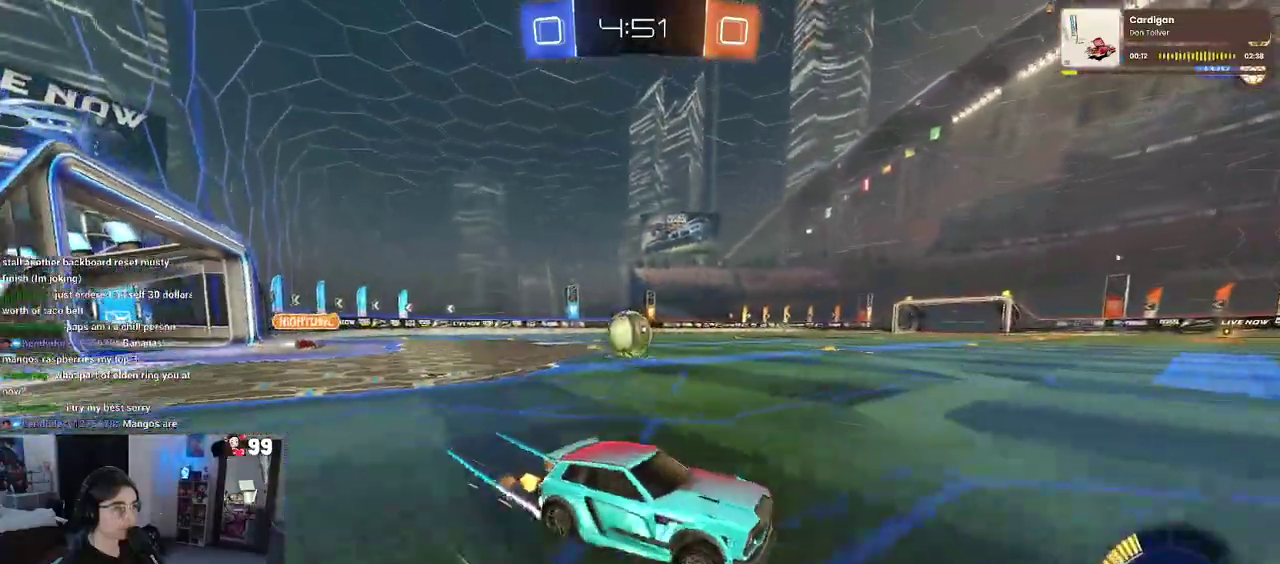
{"buttons": ["R2"], "left_stick": "center", "right_stick": "center", "events": [[17, "SQUARE", "up"], [417, "left_stick", "center"]]}
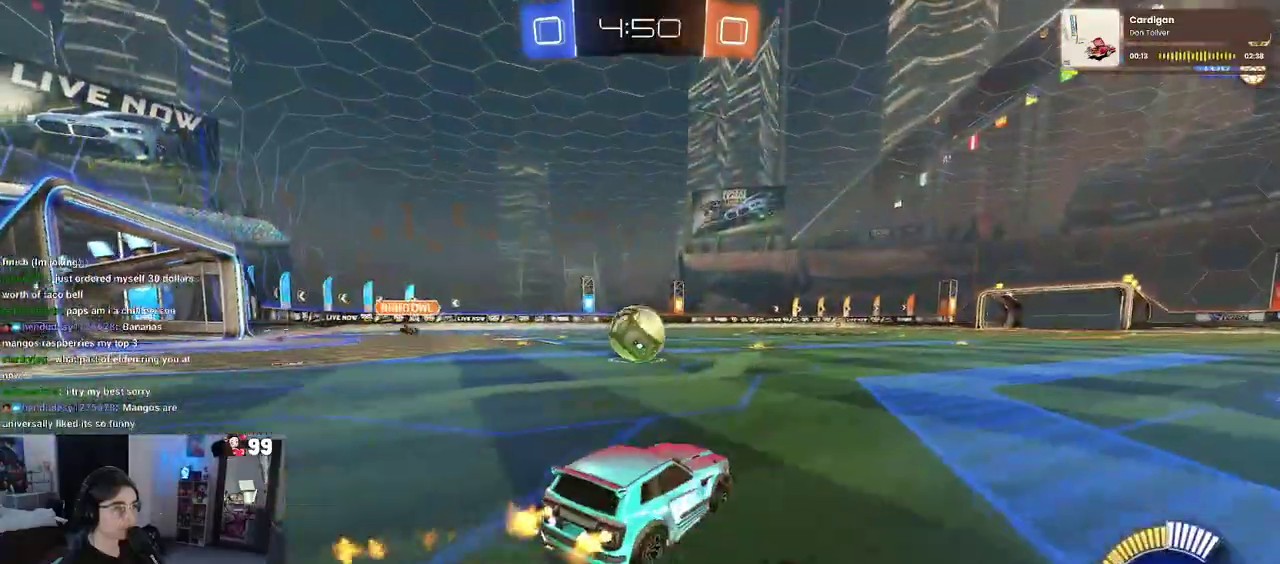
{"buttons": ["CROSS", "R2"], "left_stick": "up-right", "right_stick": "center", "events": [[233, "CROSS", "down"], [383, "CROSS", "up"], [483, "CROSS", "down"], [483, "left_stick", "up-right"]]}
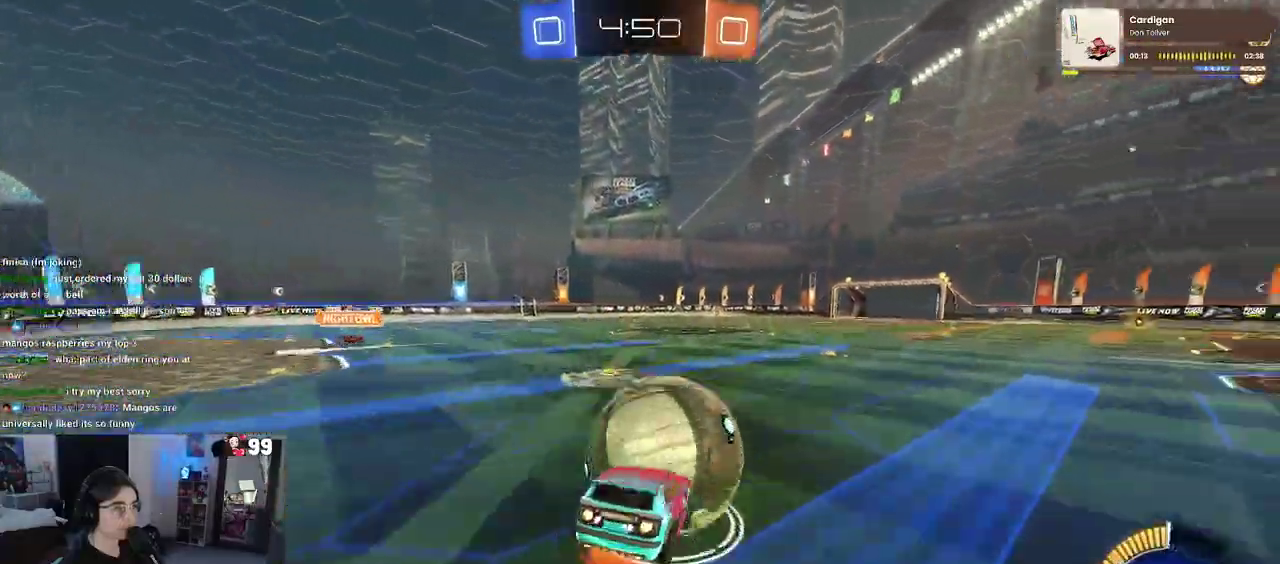
{"buttons": ["SQUARE", "R2"], "left_stick": "down-right", "right_stick": "center", "events": [[67, "CROSS", "up"], [100, "left_stick", "down"], [283, "left_stick", "down-right"], [400, "SQUARE", "down"]]}
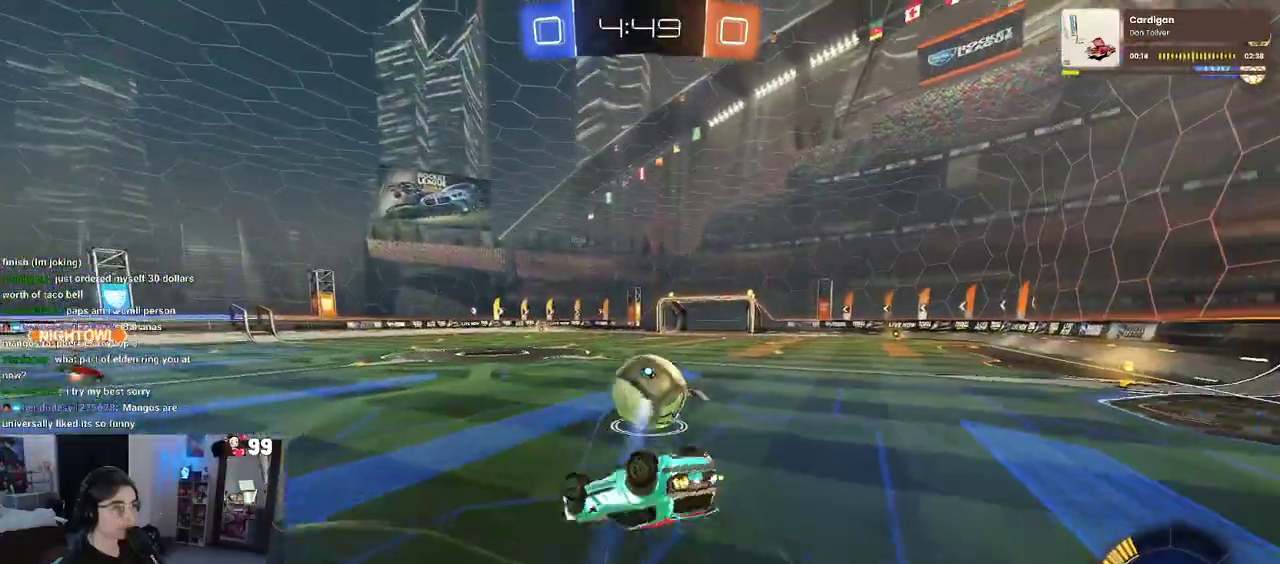
{"buttons": ["R2"], "left_stick": "up-right", "right_stick": "center", "events": [[333, "left_stick", "right"], [350, "SQUARE", "up"], [400, "left_stick", "up-right"]]}
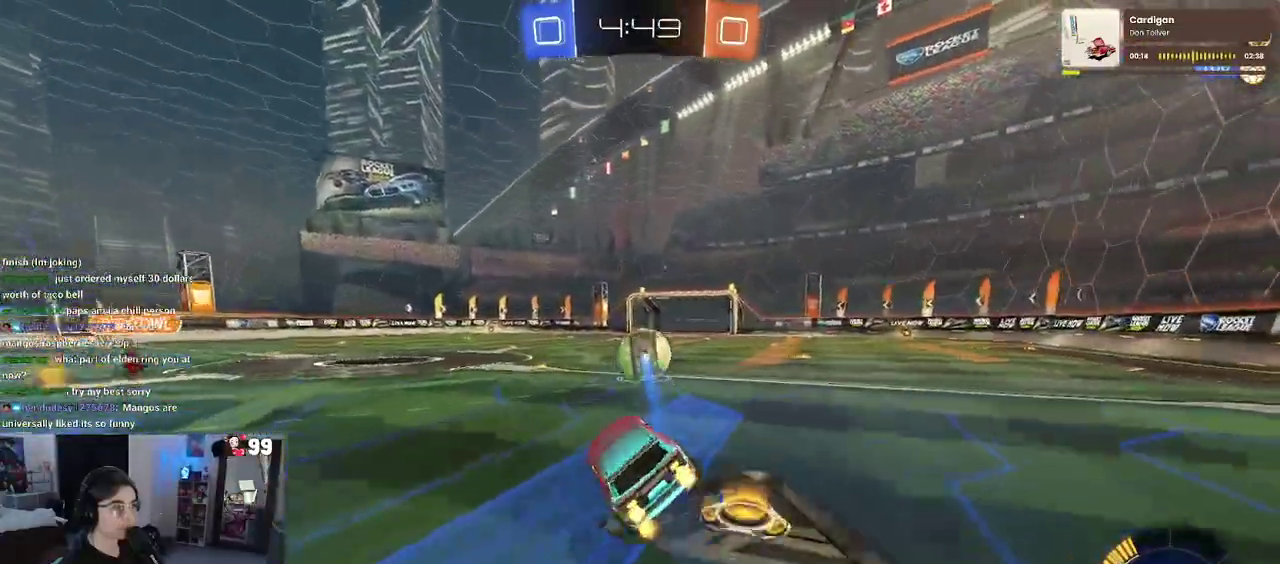
{"buttons": ["L2"], "left_stick": "center", "right_stick": "center", "events": [[33, "left_stick", "right"], [217, "R2", "up"], [267, "L2", "down"], [500, "left_stick", "center"]]}
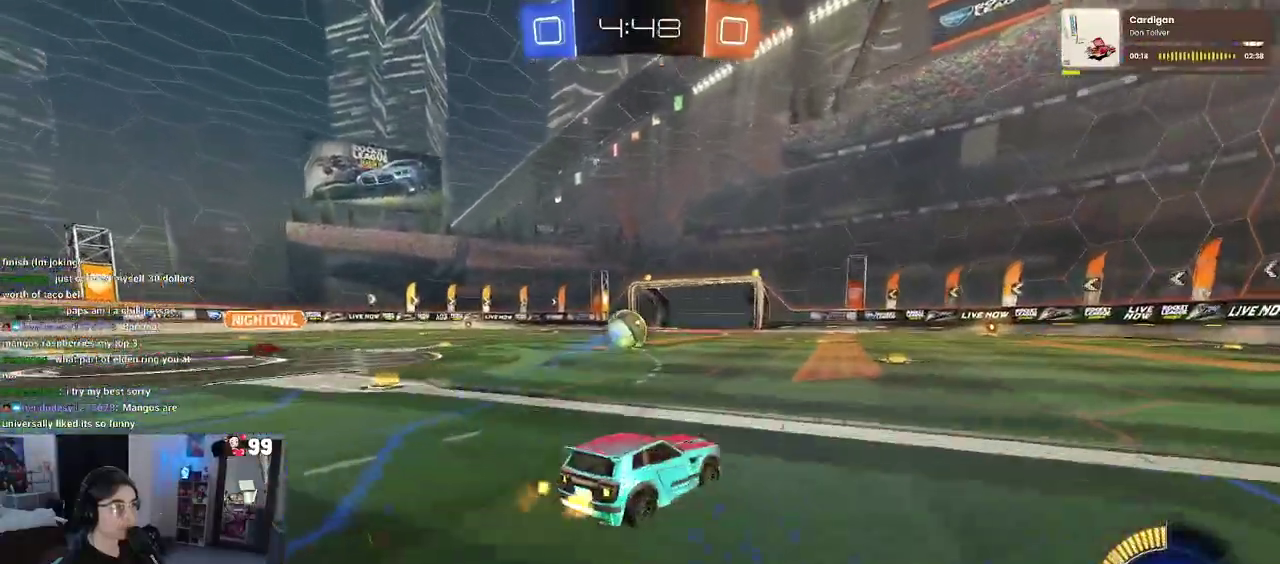
{"buttons": [], "left_stick": "center", "right_stick": "center", "events": [[167, "L2", "up"]]}